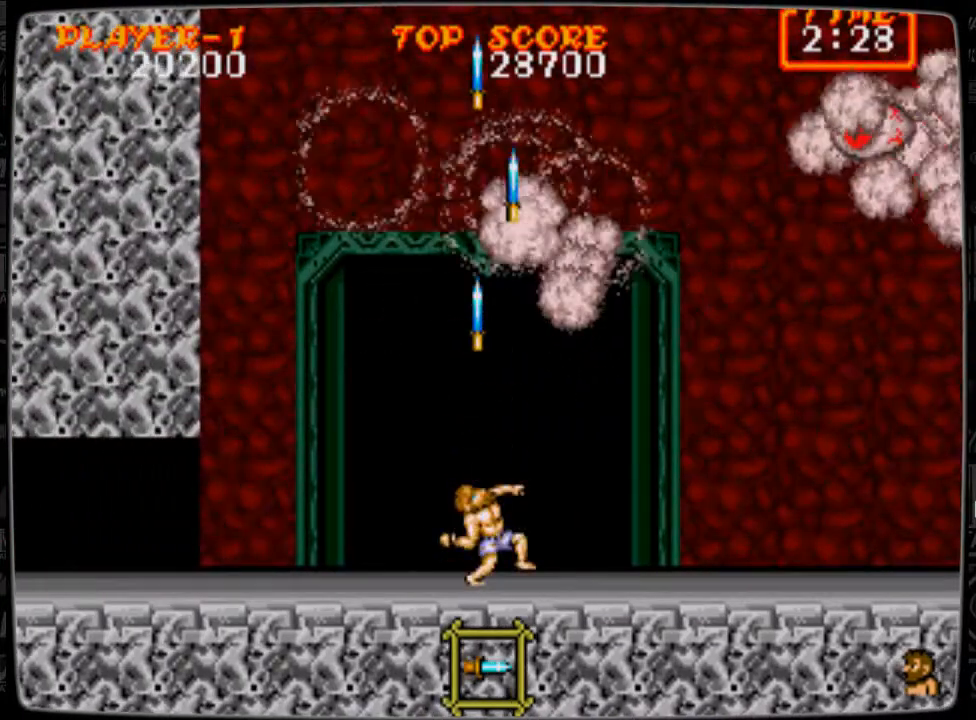
Gameplay with a controller; each line is a JSON object with the inputs held at the frame after it. "events" lists button and stick changes between this image and that frame as [ms after this image, input, new state], when the widget could be followed in between. Not read: L3 R3.
{"buttons": ["DPAD_UP"], "events": [[42, "B", "up"], [42, "DPAD_UP", "up"], [126, "DPAD_RIGHT", "down"], [376, "DPAD_RIGHT", "up"], [376, "DPAD_UP", "down"], [459, "B", "down"], [501, "B", "up"]]}
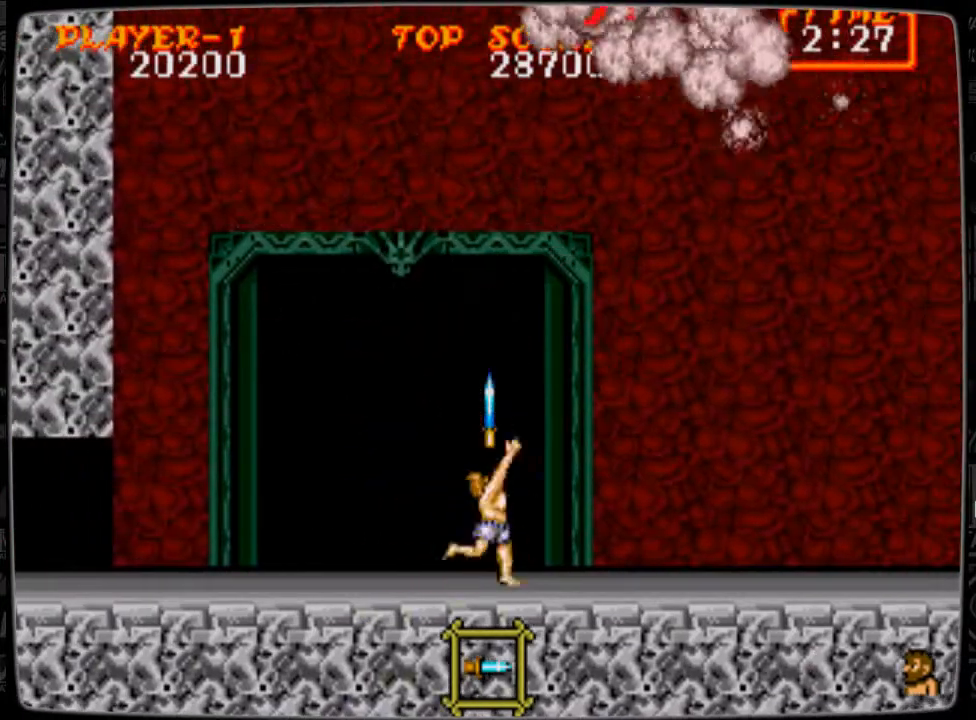
{"buttons": ["DPAD_UP"], "events": [[42, "B", "down"], [83, "B", "up"], [208, "B", "down"], [250, "B", "up"], [292, "B", "down"], [334, "B", "up"]]}
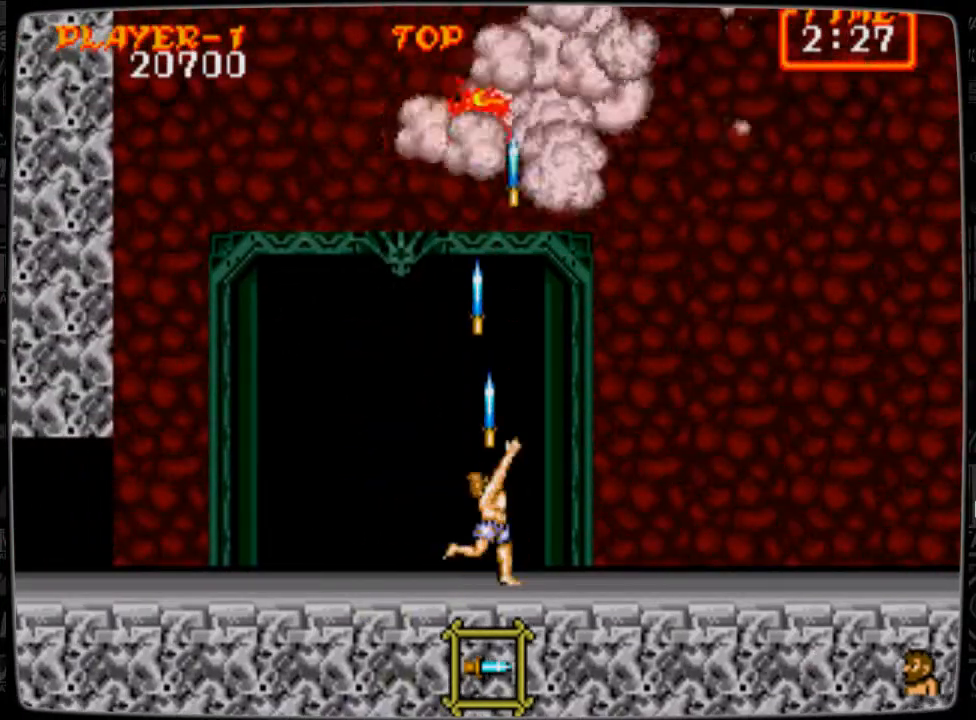
{"buttons": ["DPAD_RIGHT"], "events": [[42, "B", "down"], [84, "B", "up"], [167, "B", "down"], [209, "B", "up"], [376, "DPAD_UP", "up"], [417, "DPAD_RIGHT", "down"]]}
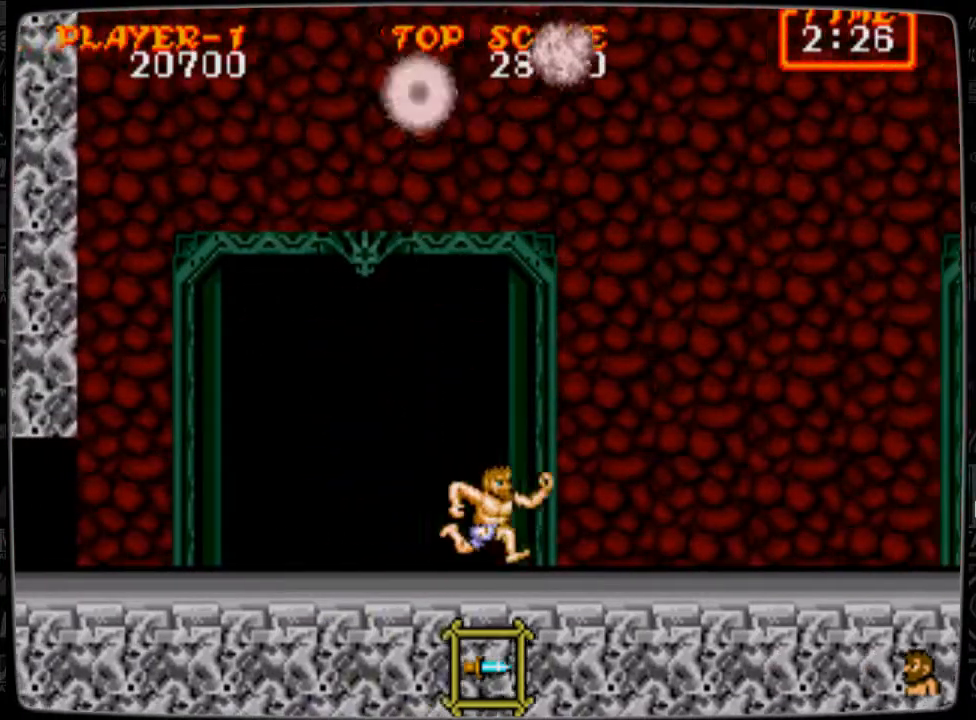
{"buttons": ["DPAD_RIGHT"], "events": []}
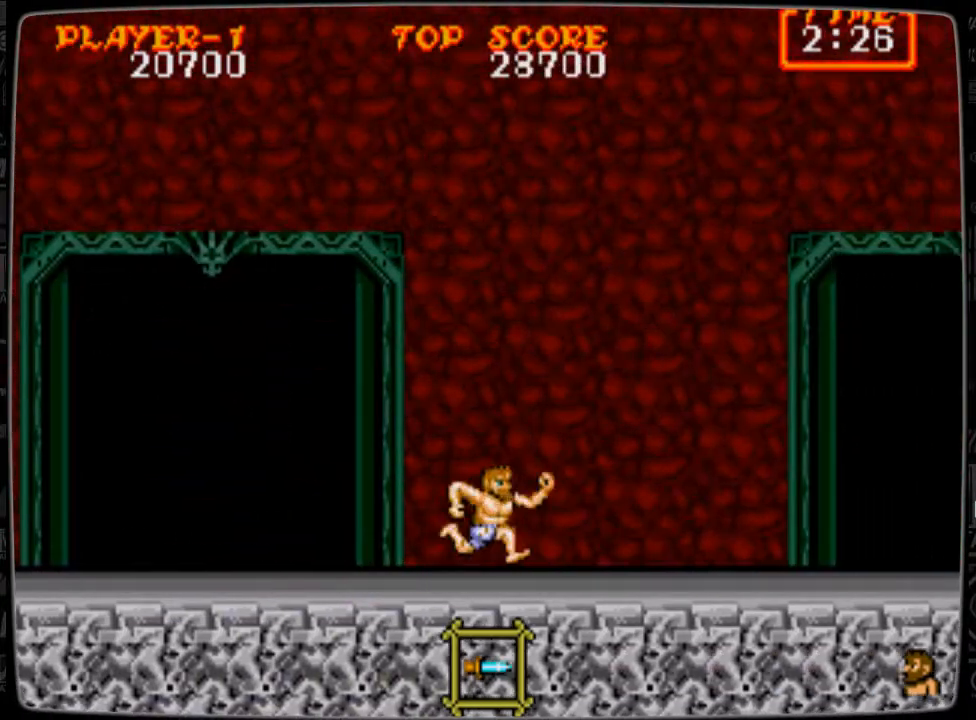
{"buttons": ["DPAD_RIGHT"], "events": []}
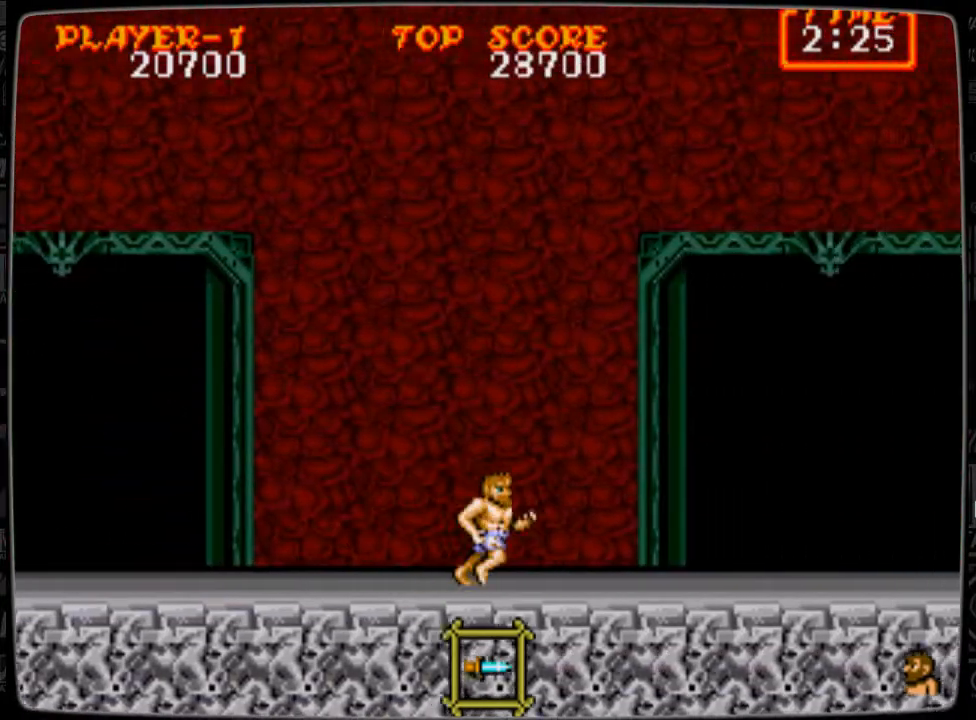
{"buttons": [], "events": [[417, "DPAD_RIGHT", "up"]]}
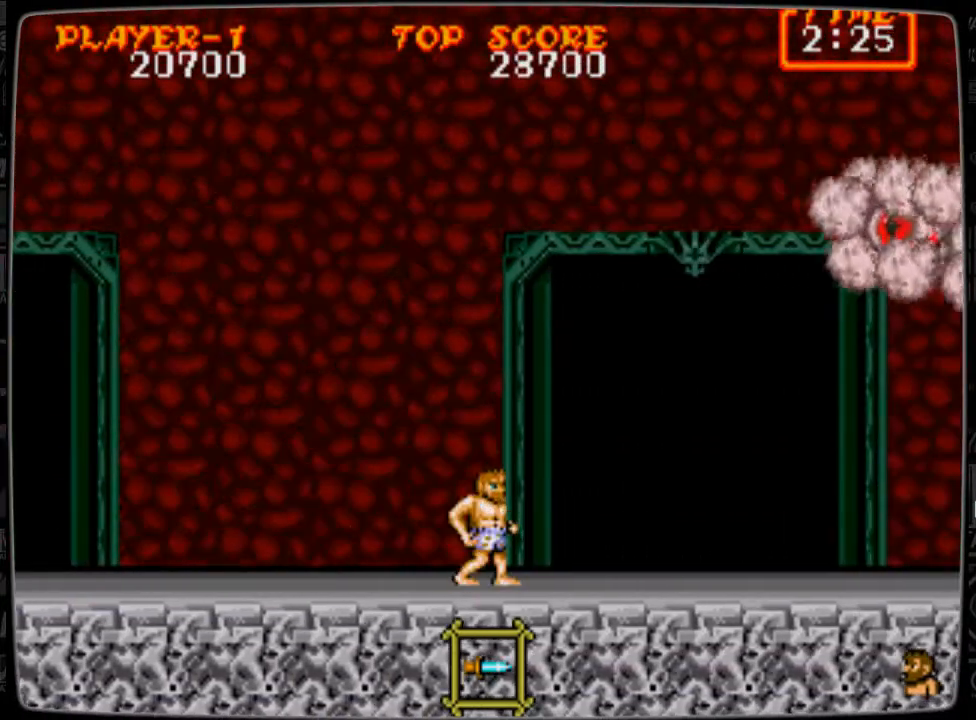
{"buttons": ["B"], "events": [[251, "DPAD_LEFT", "down"], [376, "DPAD_LEFT", "up"], [376, "DPAD_RIGHT", "down"], [459, "B", "down"], [501, "DPAD_RIGHT", "up"]]}
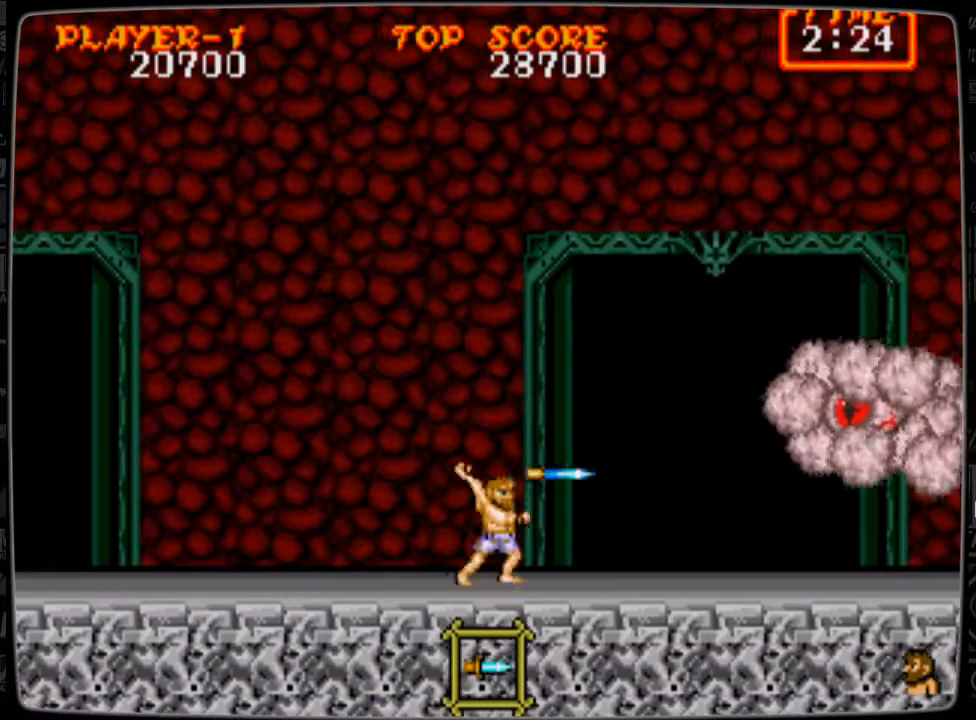
{"buttons": [], "events": [[42, "B", "up"], [83, "B", "down"], [167, "B", "up"], [208, "B", "down"], [250, "B", "up"], [292, "B", "down"], [417, "B", "up"], [459, "B", "down"], [500, "B", "up"]]}
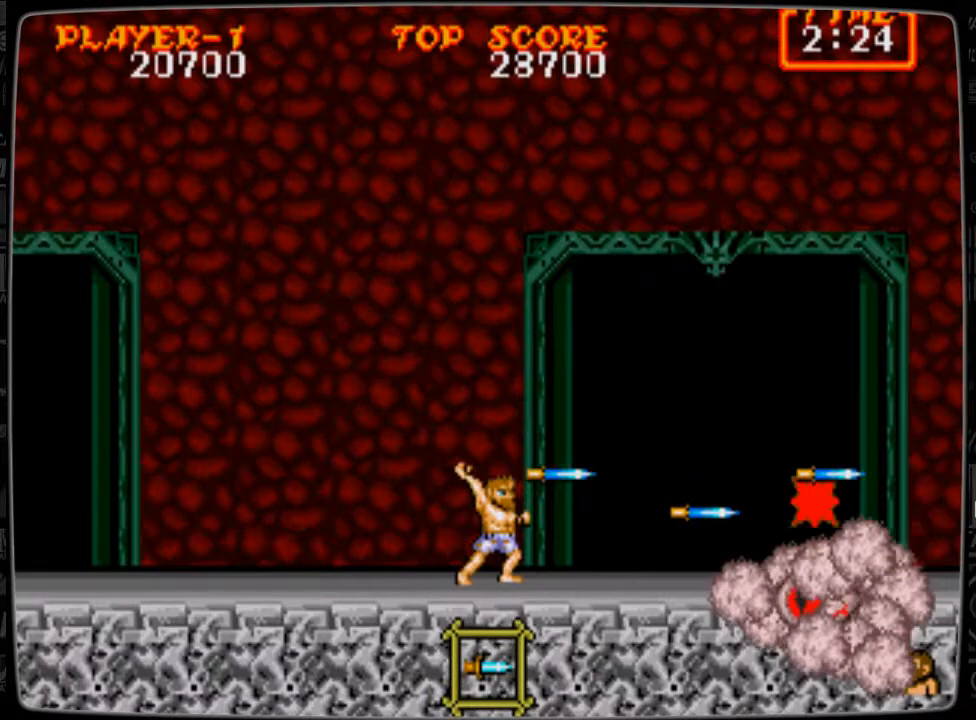
{"buttons": ["DPAD_LEFT"], "events": [[126, "DPAD_LEFT", "down"]]}
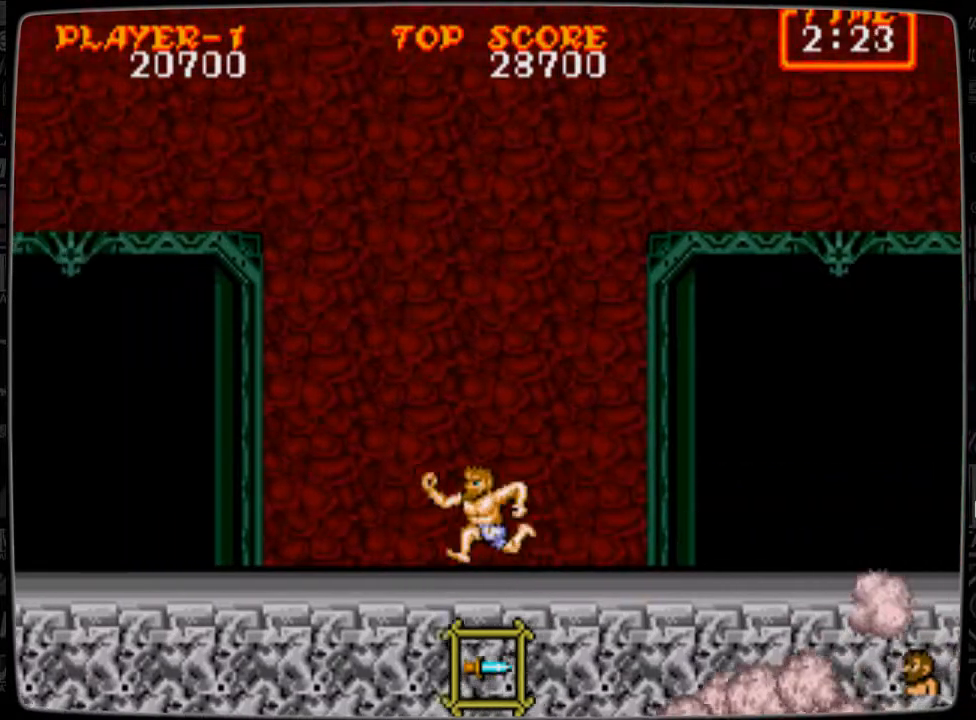
{"buttons": ["DPAD_RIGHT"], "events": [[375, "DPAD_LEFT", "up"], [375, "DPAD_RIGHT", "down"]]}
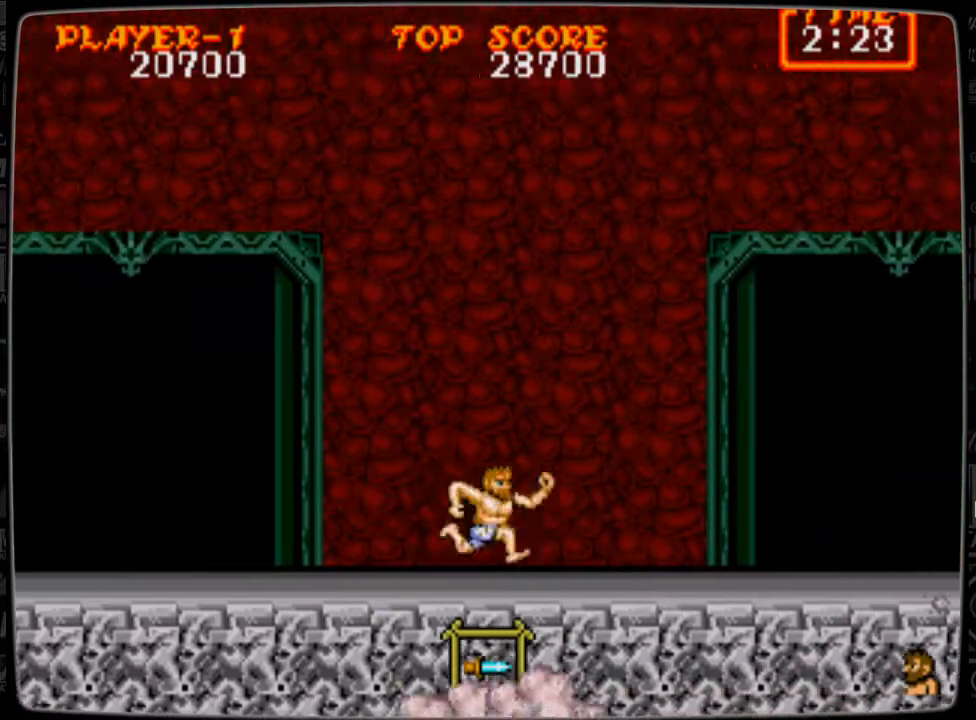
{"buttons": ["DPAD_LEFT"], "events": [[42, "A", "down"], [125, "A", "up"], [376, "DPAD_LEFT", "down"], [376, "DPAD_RIGHT", "up"], [417, "B", "down"], [501, "B", "up"]]}
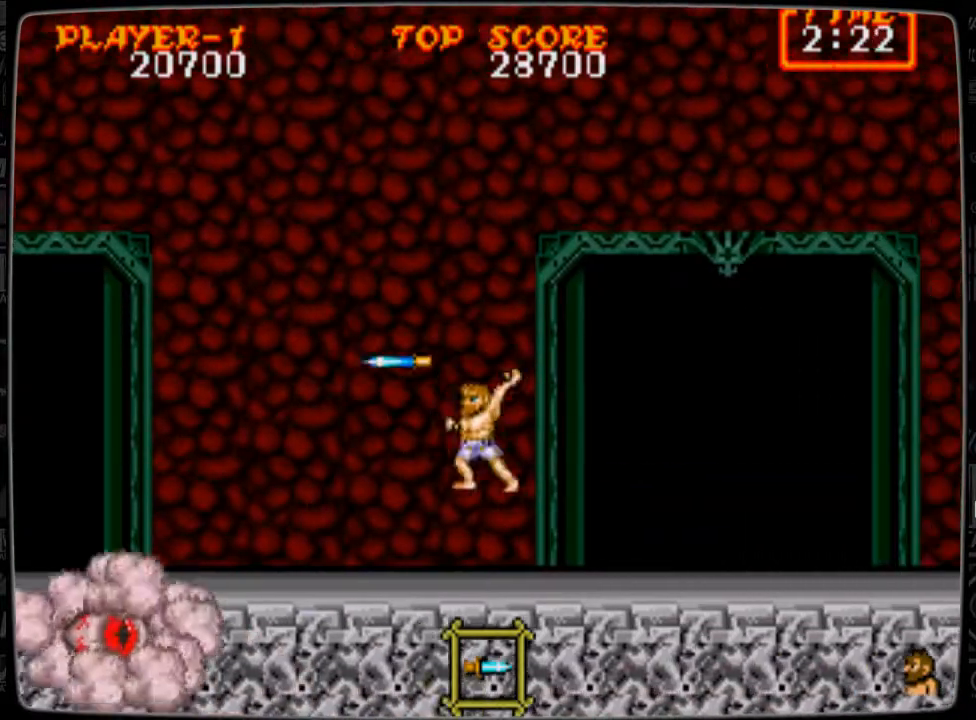
{"buttons": ["B", "DPAD_LEFT"], "events": [[83, "B", "down"], [125, "B", "up"], [334, "B", "down"], [375, "B", "up"], [500, "B", "down"]]}
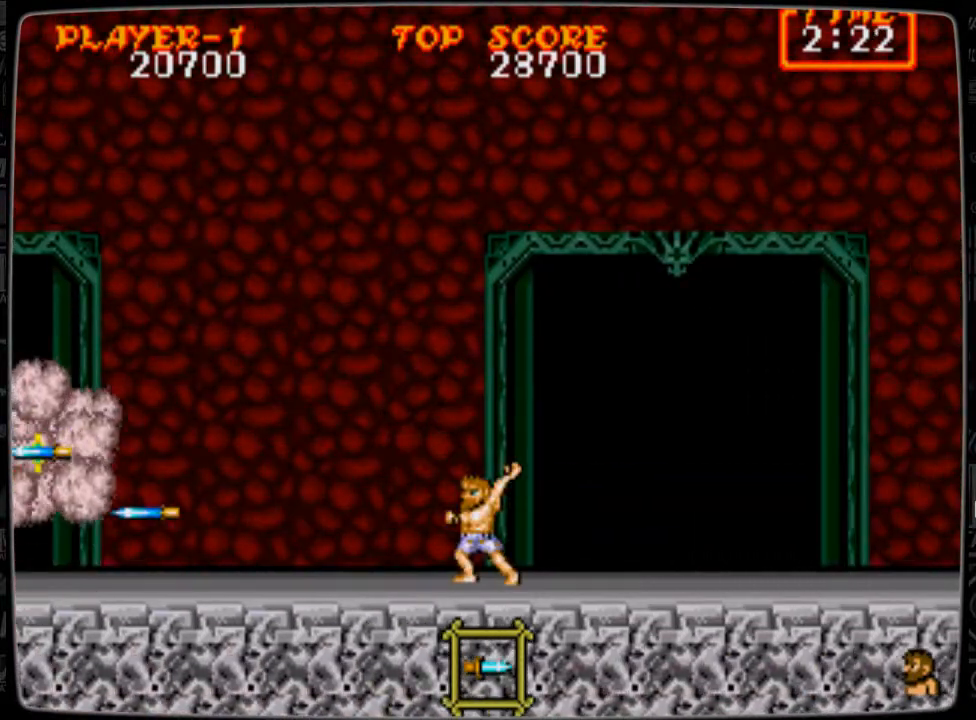
{"buttons": ["DPAD_LEFT"], "events": [[42, "B", "up"], [84, "B", "down"], [167, "B", "up"]]}
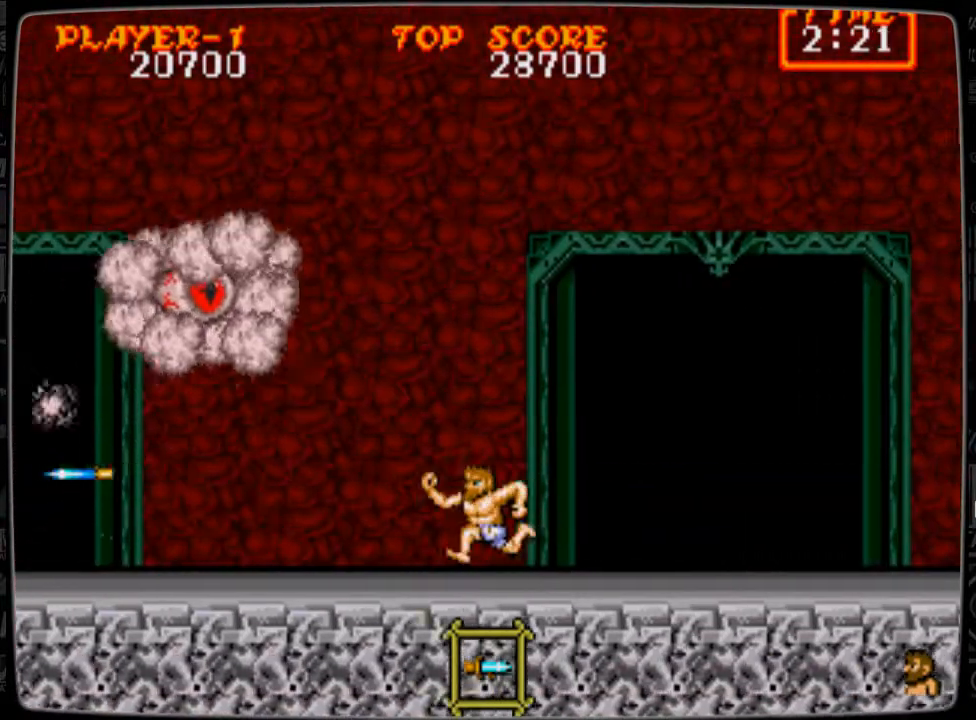
{"buttons": ["DPAD_UP"], "events": [[167, "B", "down"], [167, "DPAD_LEFT", "up"], [167, "DPAD_UP", "down"], [250, "B", "up"], [292, "B", "down"], [375, "B", "up"], [459, "B", "down"], [500, "B", "up"]]}
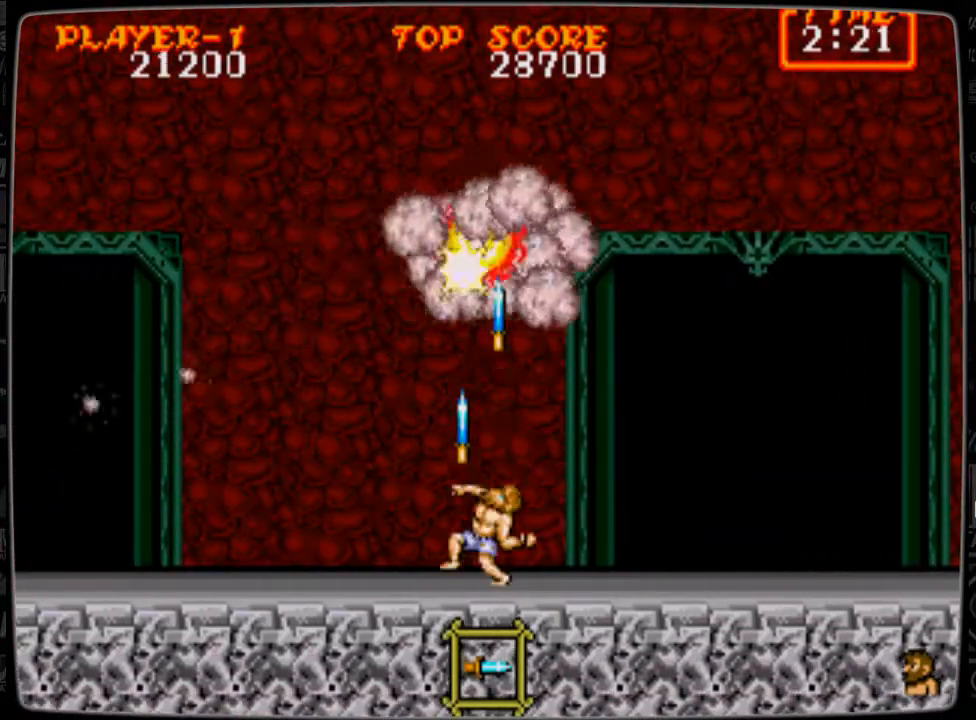
{"buttons": ["DPAD_RIGHT"], "events": [[84, "B", "down"], [125, "B", "up"], [209, "B", "down"], [251, "B", "up"], [334, "B", "down"], [376, "B", "up"], [376, "DPAD_RIGHT", "down"], [417, "DPAD_UP", "up"]]}
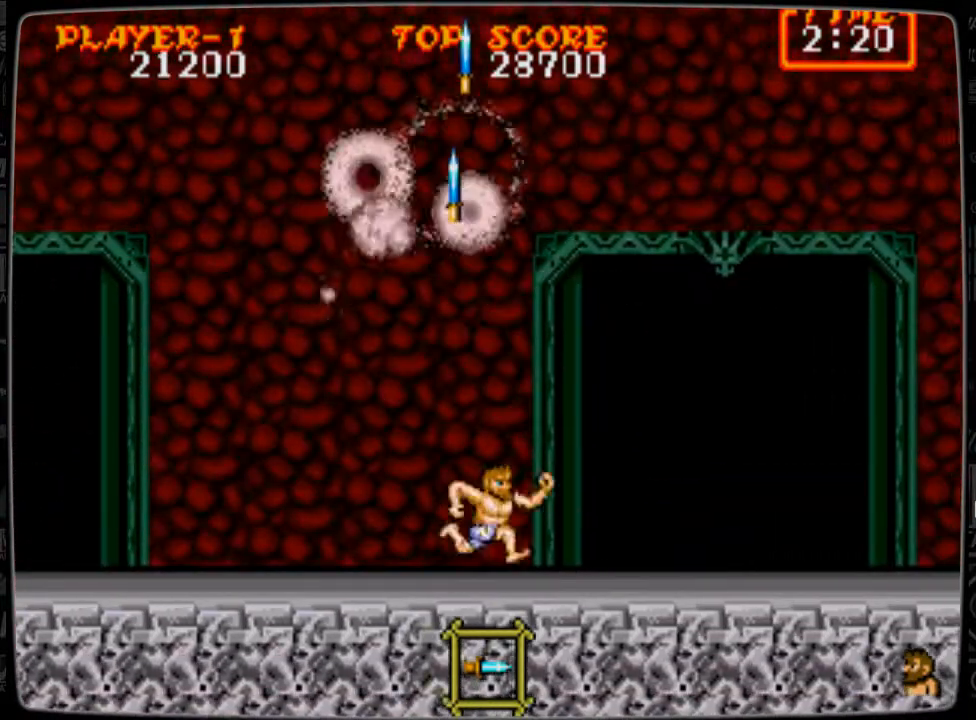
{"buttons": ["DPAD_RIGHT"], "events": []}
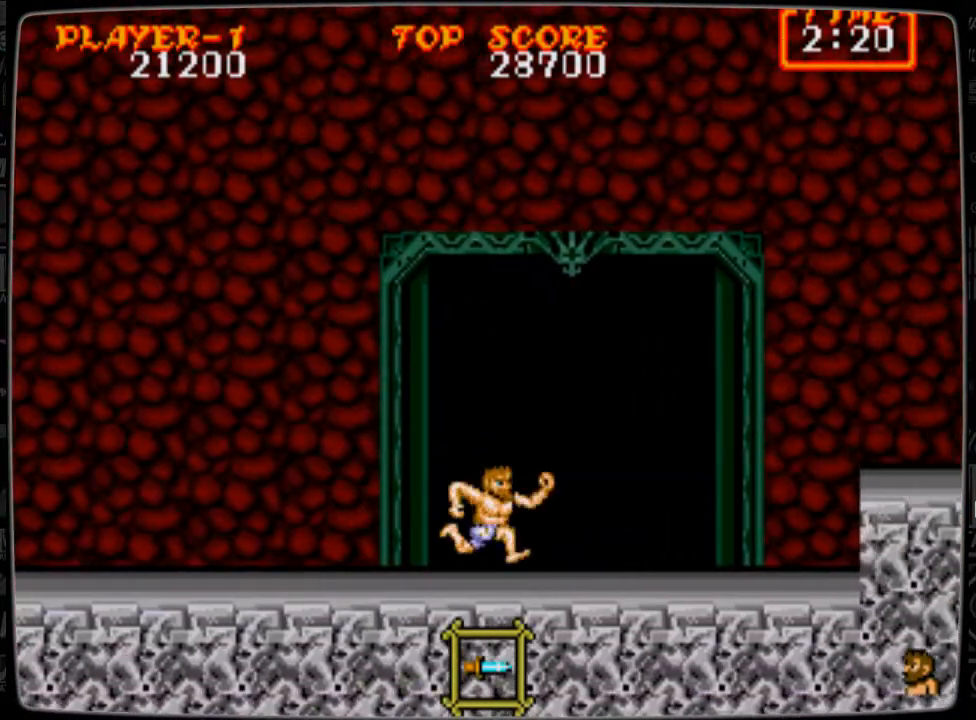
{"buttons": ["DPAD_RIGHT"], "events": []}
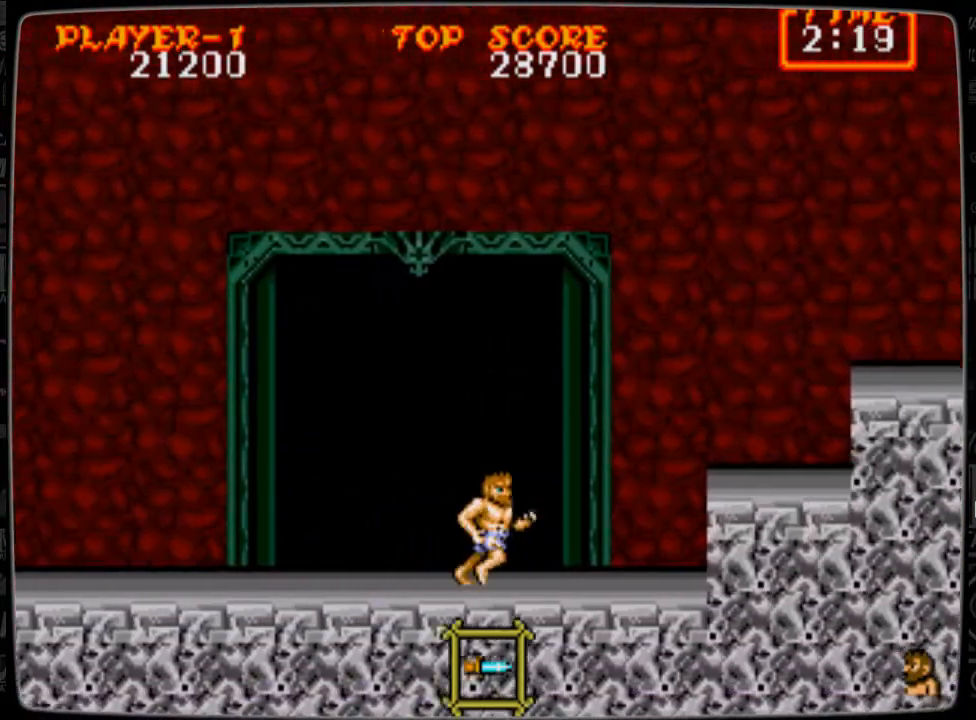
{"buttons": ["A", "DPAD_RIGHT"], "events": [[459, "A", "down"]]}
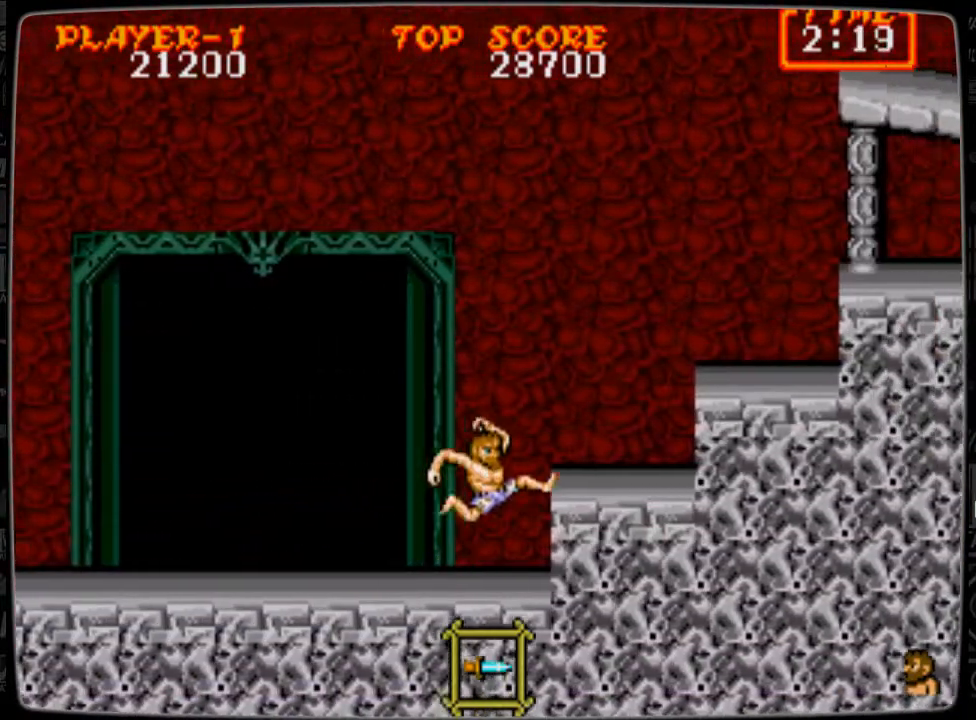
{"buttons": ["DPAD_RIGHT"], "events": [[42, "A", "up"], [459, "A", "down"], [501, "A", "up"]]}
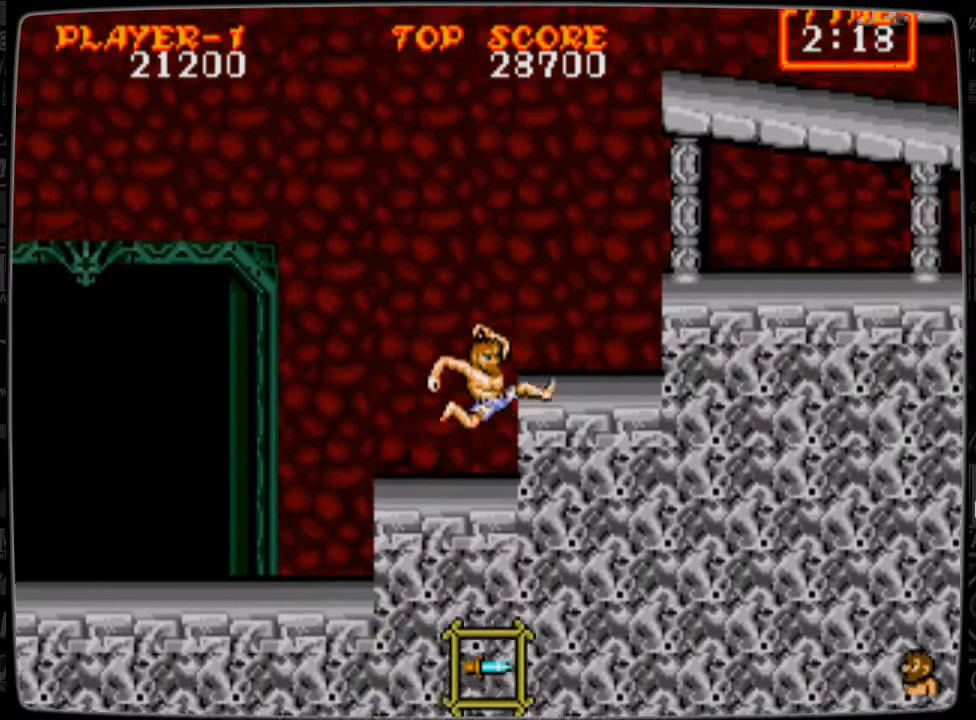
{"buttons": ["DPAD_RIGHT"], "events": [[459, "A", "down"], [500, "A", "up"]]}
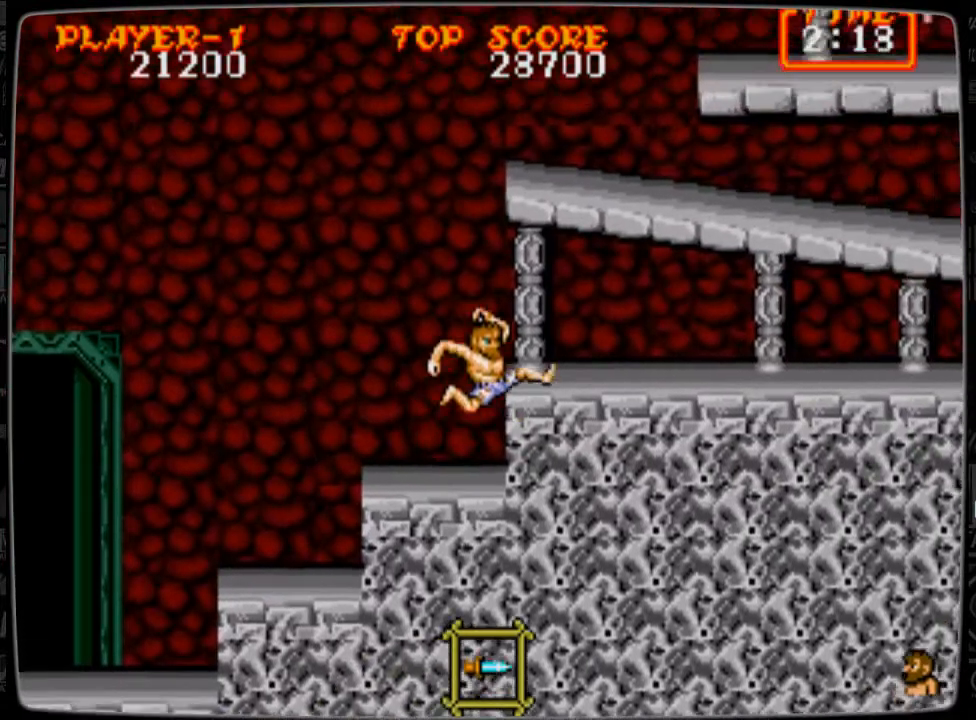
{"buttons": ["DPAD_RIGHT"], "events": []}
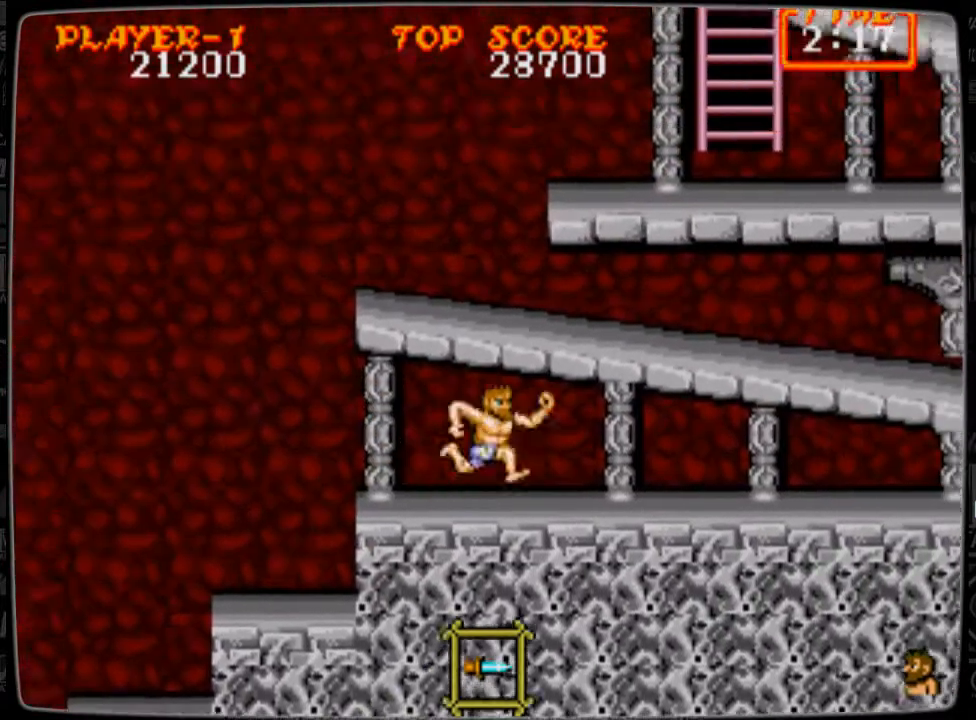
{"buttons": ["DPAD_RIGHT"], "events": []}
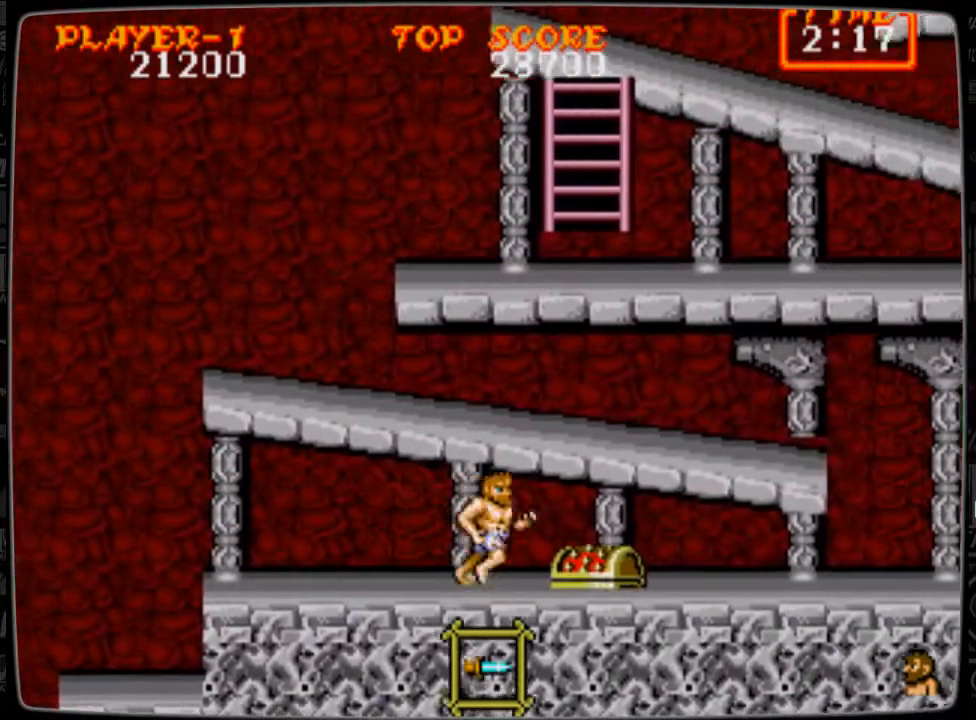
{"buttons": ["DPAD_RIGHT"], "events": [[84, "DPAD_RIGHT", "up"], [125, "DPAD_LEFT", "down"], [292, "DPAD_LEFT", "up"], [334, "DPAD_RIGHT", "down"], [459, "A", "down"], [501, "A", "up"]]}
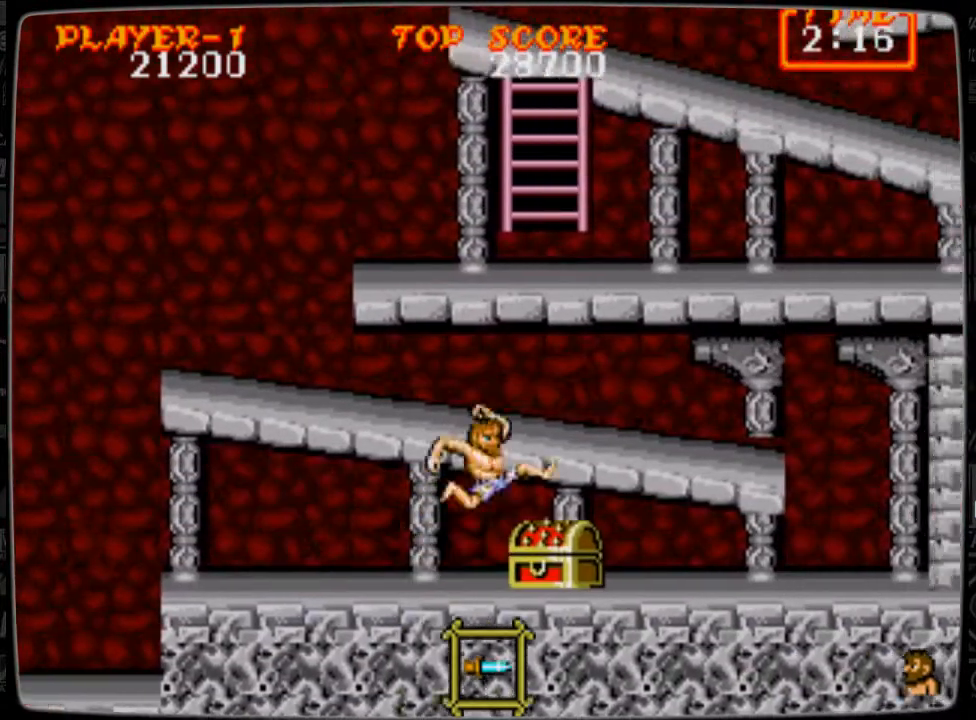
{"buttons": ["DPAD_RIGHT"], "events": []}
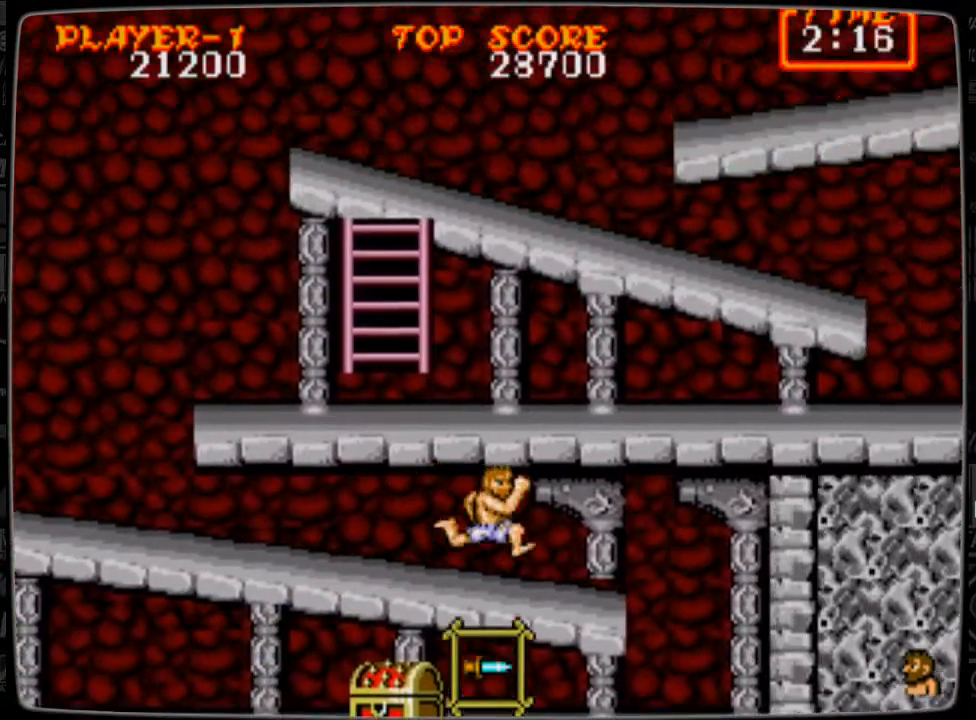
{"buttons": ["DPAD_RIGHT"], "events": []}
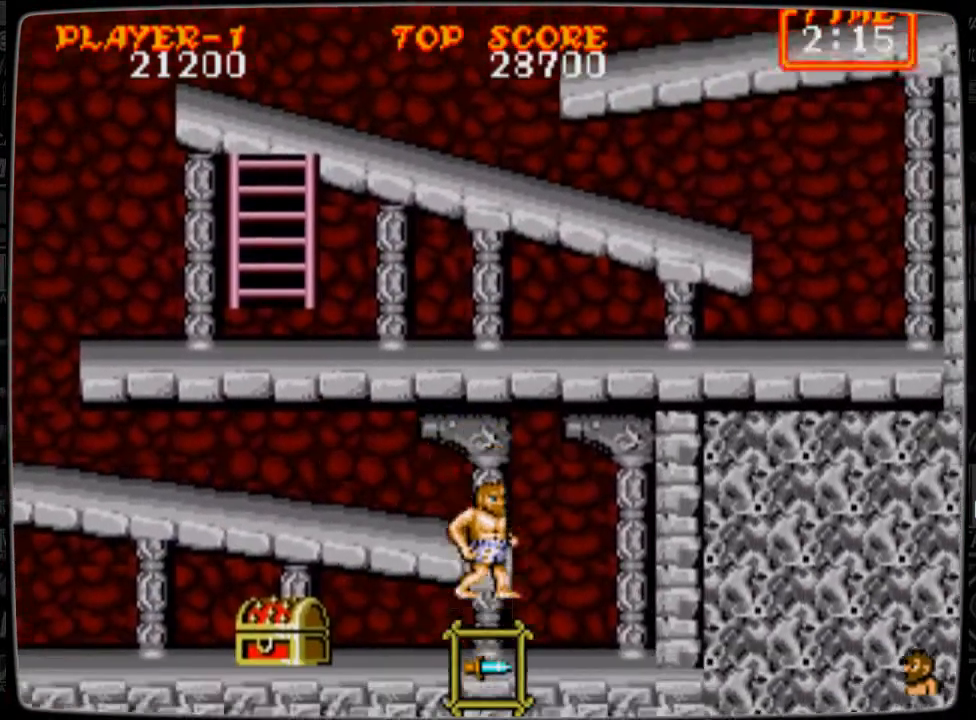
{"buttons": ["B", "DPAD_DOWN", "DPAD_LEFT"], "events": [[292, "DPAD_LEFT", "down"], [292, "DPAD_RIGHT", "up"], [417, "B", "down"], [417, "DPAD_DOWN", "down"]]}
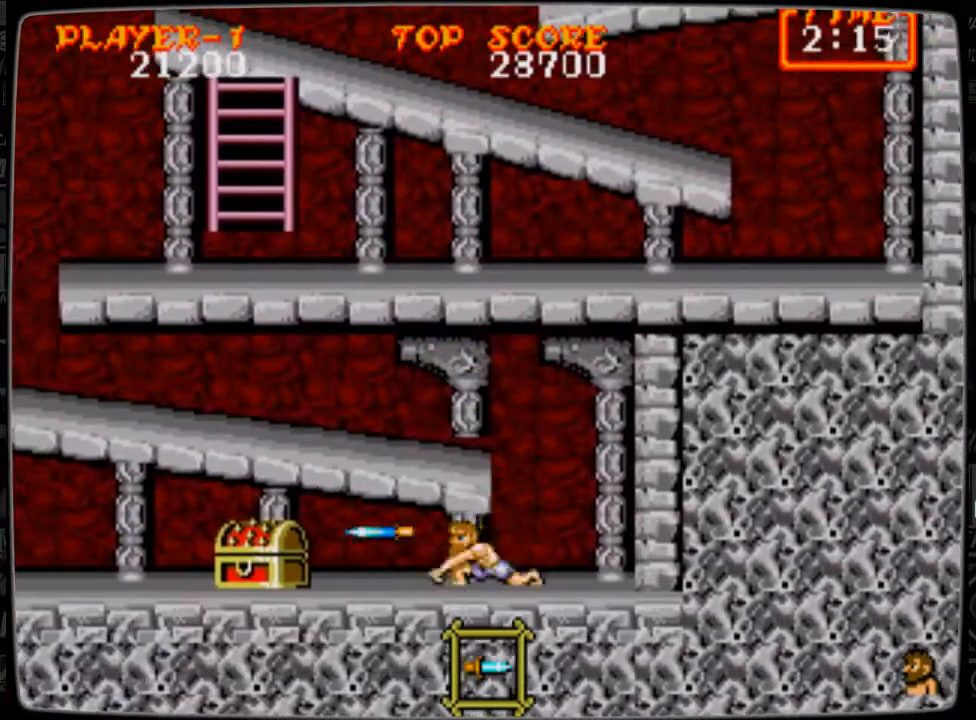
{"buttons": ["B", "DPAD_DOWN", "DPAD_LEFT"], "events": [[42, "B", "up"], [84, "B", "down"], [167, "B", "up"], [209, "B", "down"], [292, "B", "up"], [376, "B", "down"], [417, "B", "up"], [501, "B", "down"]]}
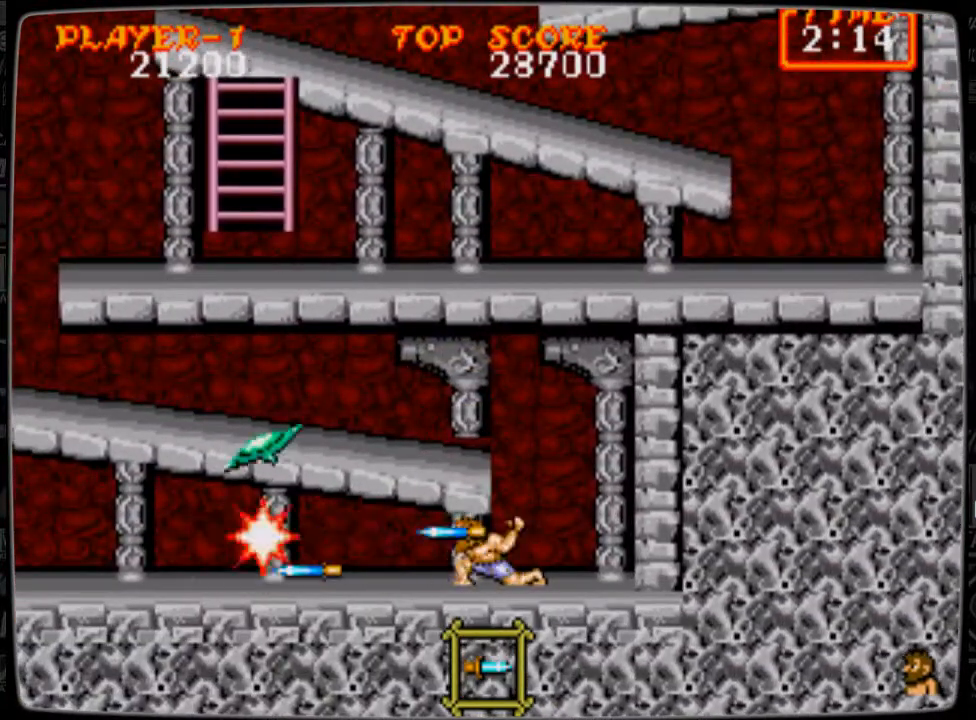
{"buttons": [], "events": [[42, "B", "up"], [125, "B", "down"], [208, "B", "up"], [250, "DPAD_LEFT", "up"], [292, "DPAD_DOWN", "up"], [334, "DPAD_RIGHT", "down"], [500, "DPAD_RIGHT", "up"]]}
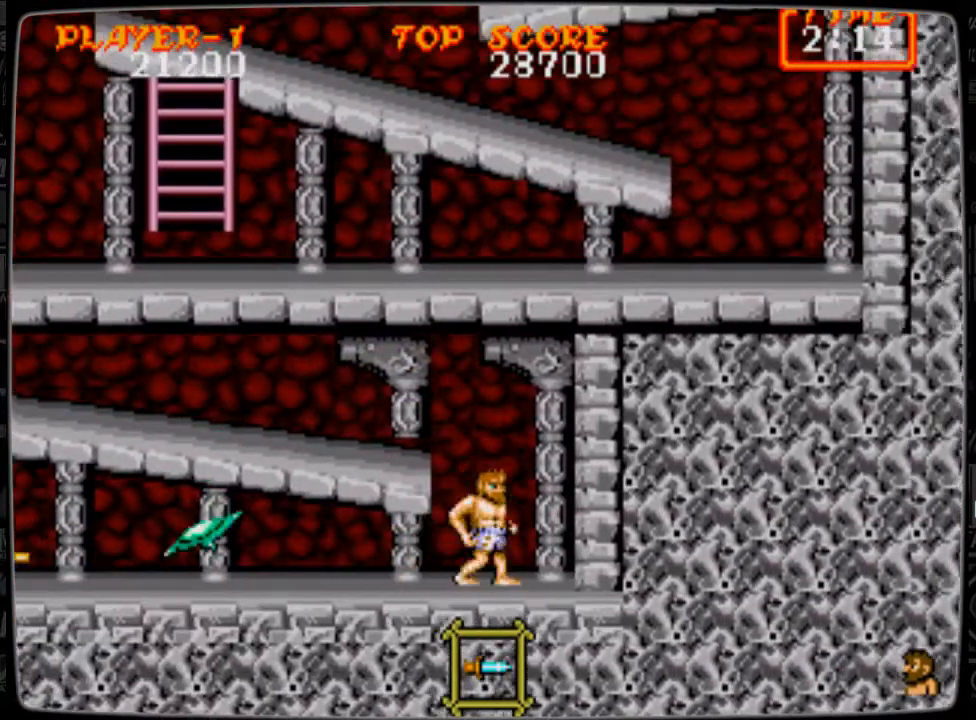
{"buttons": ["DPAD_LEFT"], "events": [[84, "DPAD_LEFT", "down"], [209, "A", "down"], [292, "A", "up"]]}
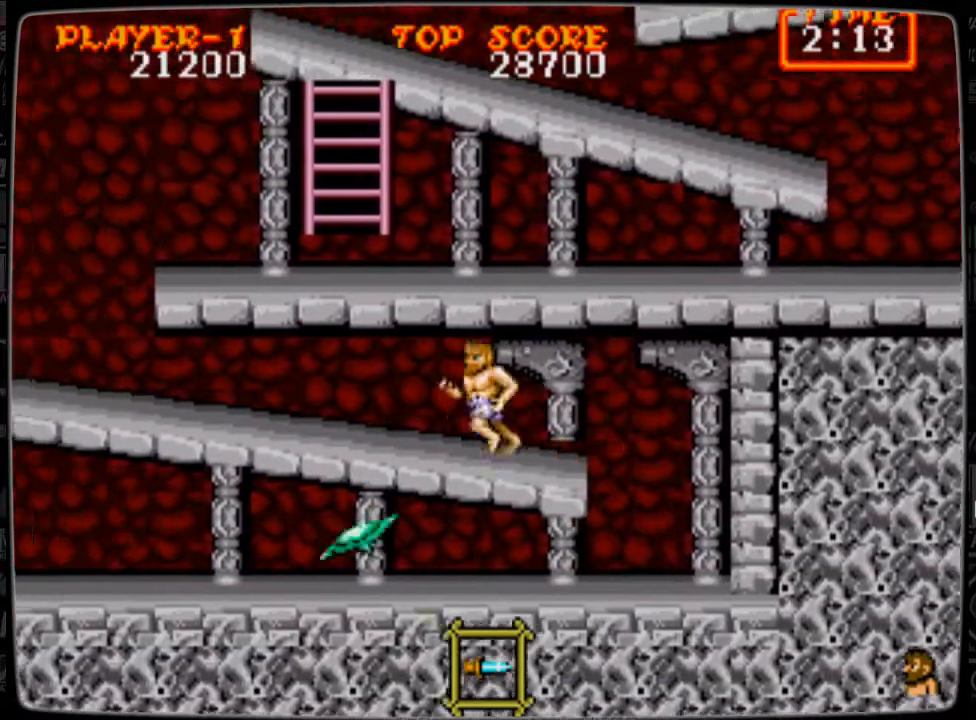
{"buttons": ["DPAD_LEFT"], "events": [[250, "A", "down"], [292, "A", "up"]]}